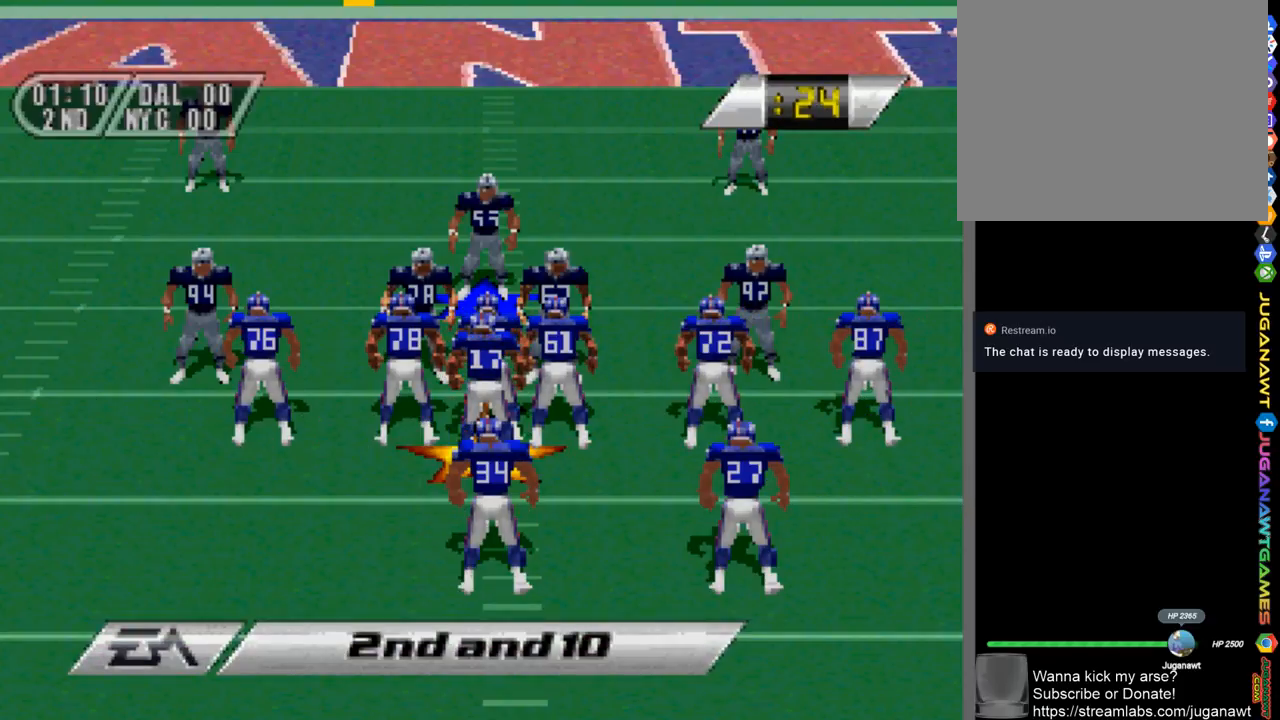
Gameplay with a controller (PlayStation layout); each line is a JSON object with the inputs held at the frame after it. "events" lists button and stick changes between this image and that frame as [ms after this image, input, new state], when the widget could be followed in between.
{"buttons": ["CIRCLE", "DPAD_RIGHT"], "left_stick": "center", "right_stick": "center", "events": [[467, "CIRCLE", "down"], [500, "DPAD_RIGHT", "down"]]}
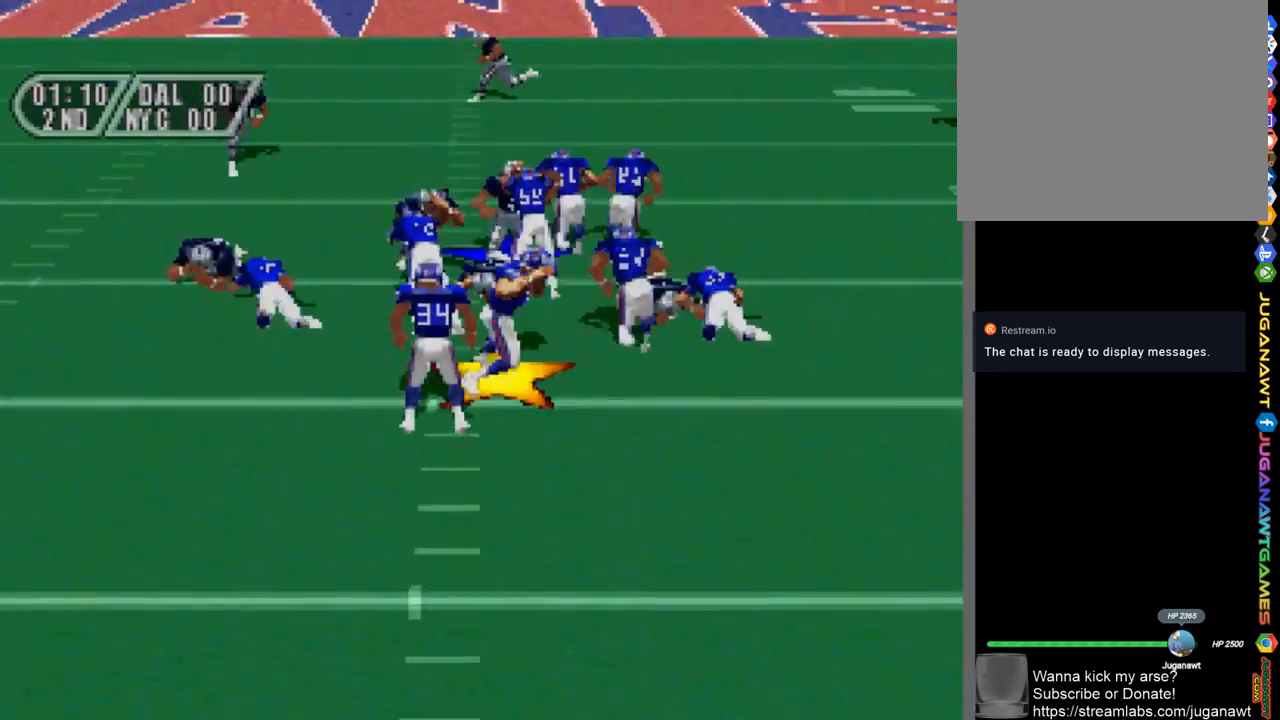
{"buttons": ["DPAD_DOWN"], "left_stick": "center", "right_stick": "center", "events": [[67, "CIRCLE", "up"], [133, "DPAD_DOWN", "down"], [267, "CIRCLE", "down"], [367, "CIRCLE", "up"], [467, "DPAD_RIGHT", "up"]]}
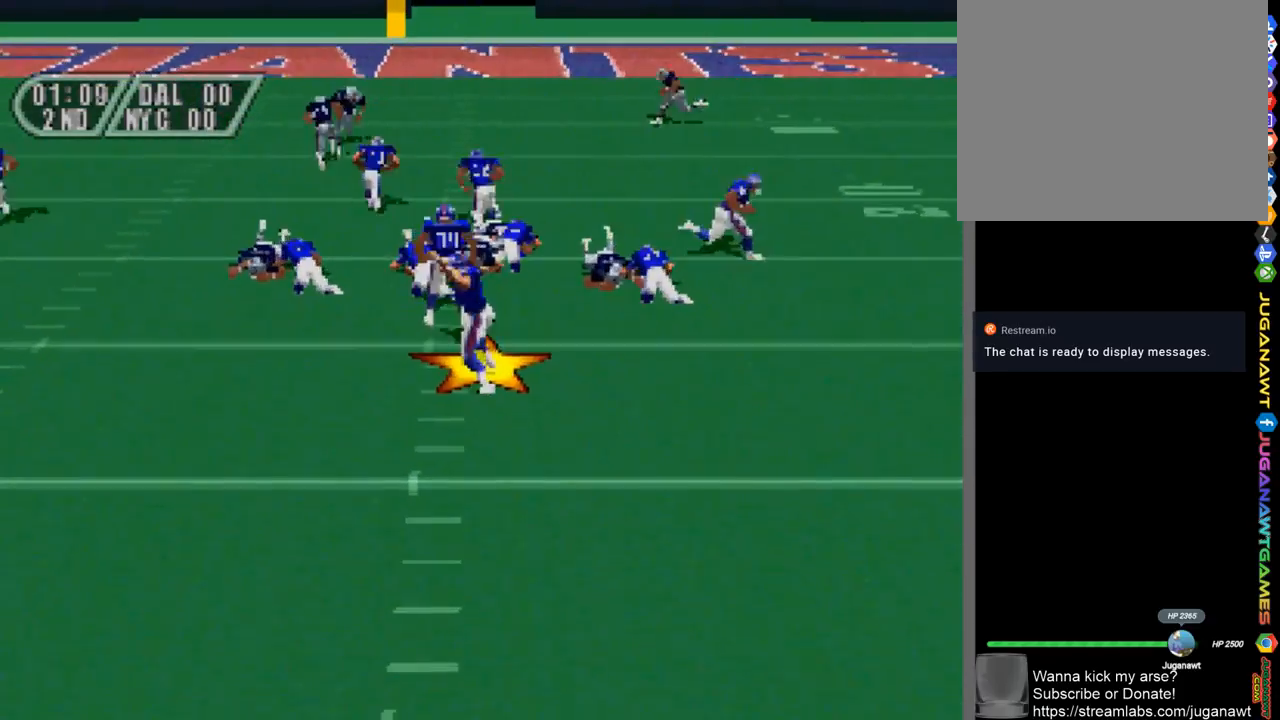
{"buttons": ["DPAD_DOWN", "DPAD_RIGHT"], "left_stick": "center", "right_stick": "center", "events": [[500, "DPAD_RIGHT", "down"]]}
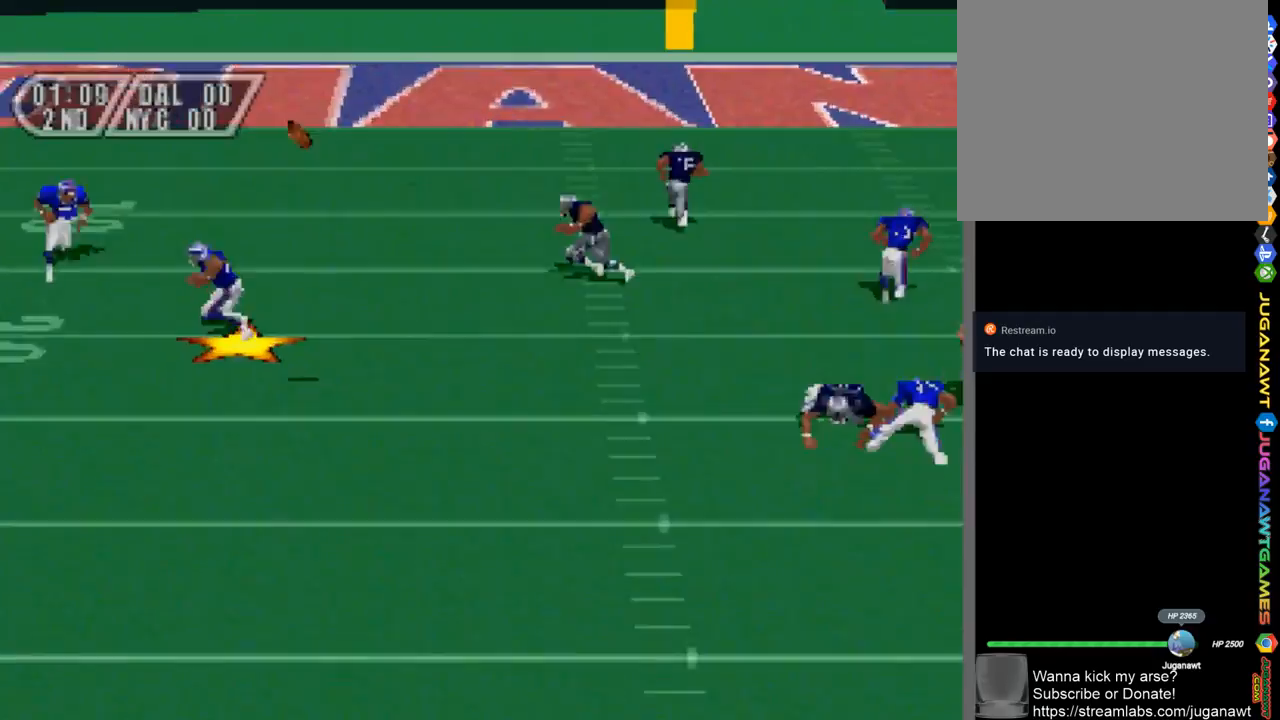
{"buttons": ["DPAD_LEFT"], "left_stick": "center", "right_stick": "center", "events": [[67, "DPAD_DOWN", "up"], [167, "CIRCLE", "down"], [167, "DPAD_RIGHT", "up"], [200, "DPAD_LEFT", "down"], [267, "CIRCLE", "up"]]}
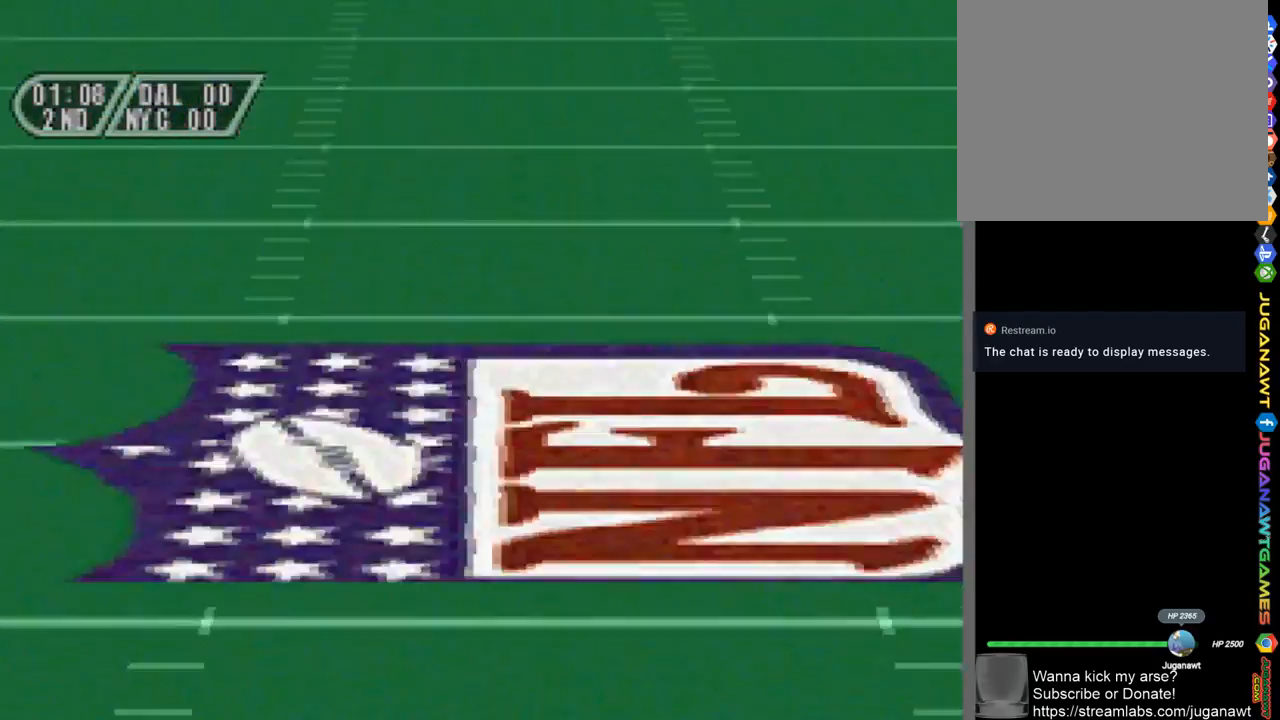
{"buttons": ["DPAD_DOWN", "DPAD_LEFT"], "left_stick": "center", "right_stick": "center", "events": [[100, "CROSS", "down"], [100, "DPAD_DOWN", "down"], [200, "CROSS", "up"]]}
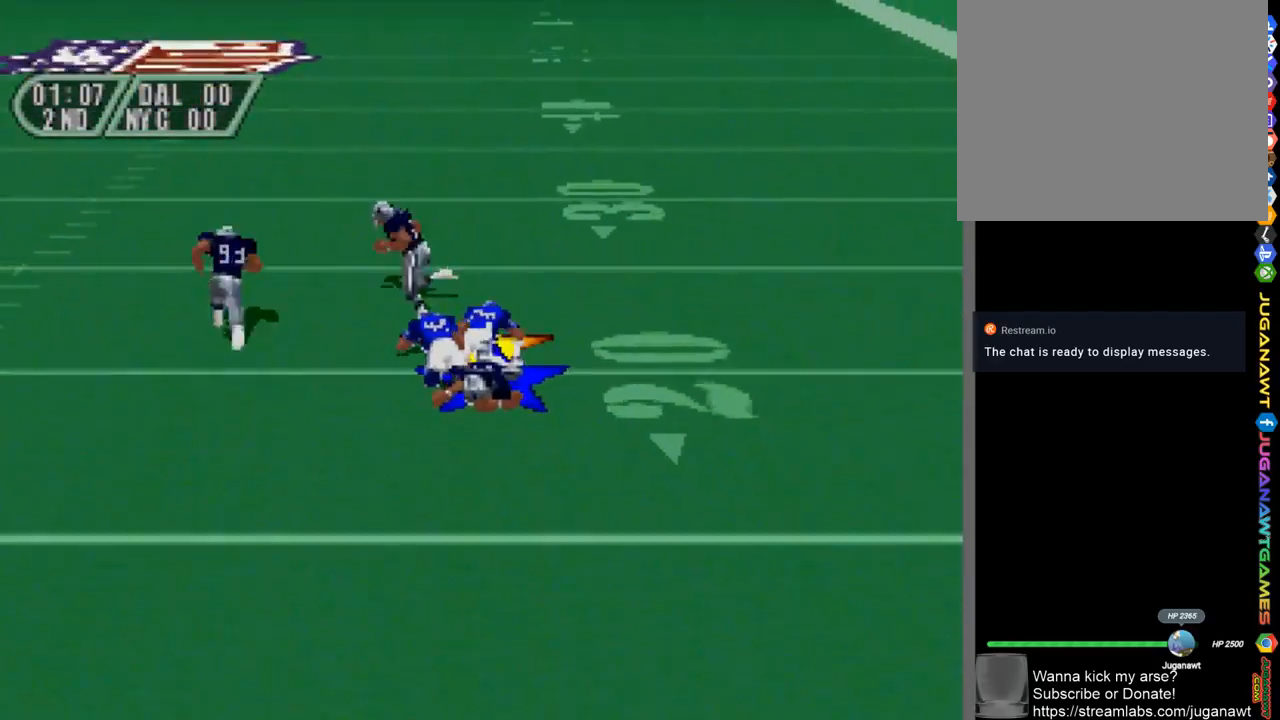
{"buttons": ["DPAD_UP", "DPAD_LEFT"], "left_stick": "center", "right_stick": "center", "events": [[67, "CROSS", "down"], [100, "DPAD_DOWN", "up"], [133, "CROSS", "up"], [300, "DPAD_UP", "down"]]}
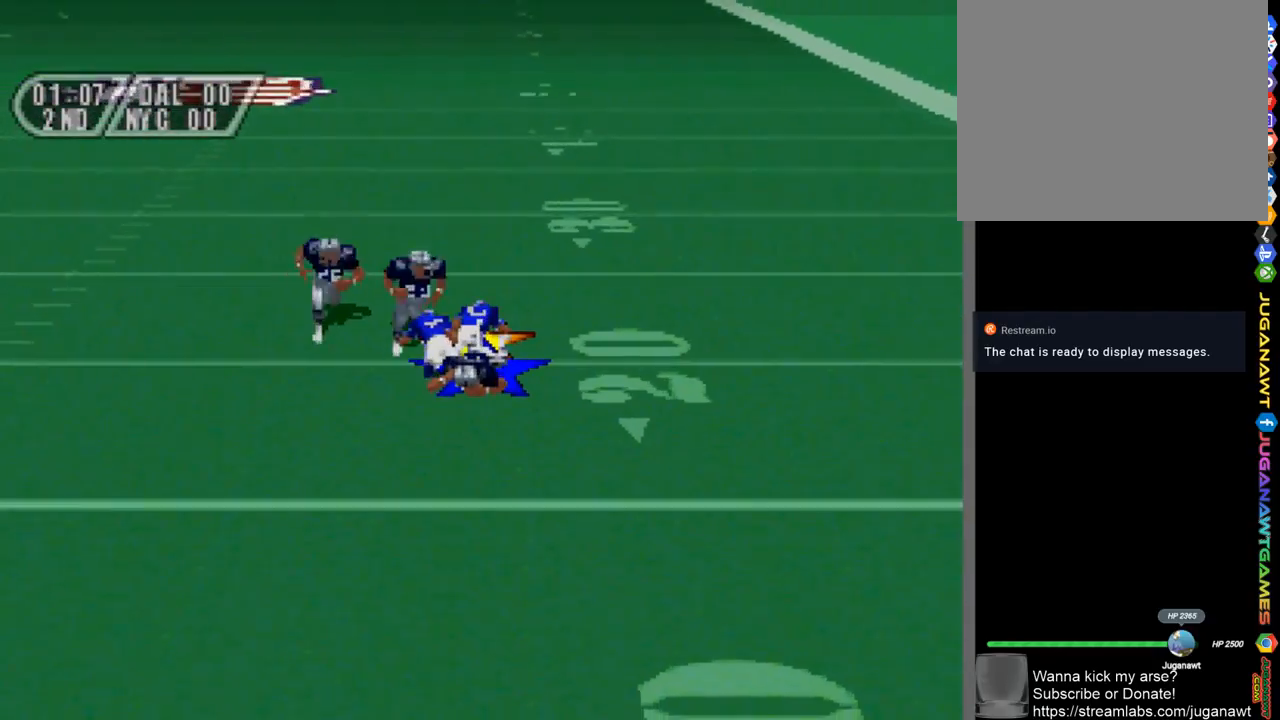
{"buttons": ["DPAD_UP", "DPAD_LEFT"], "left_stick": "center", "right_stick": "center", "events": []}
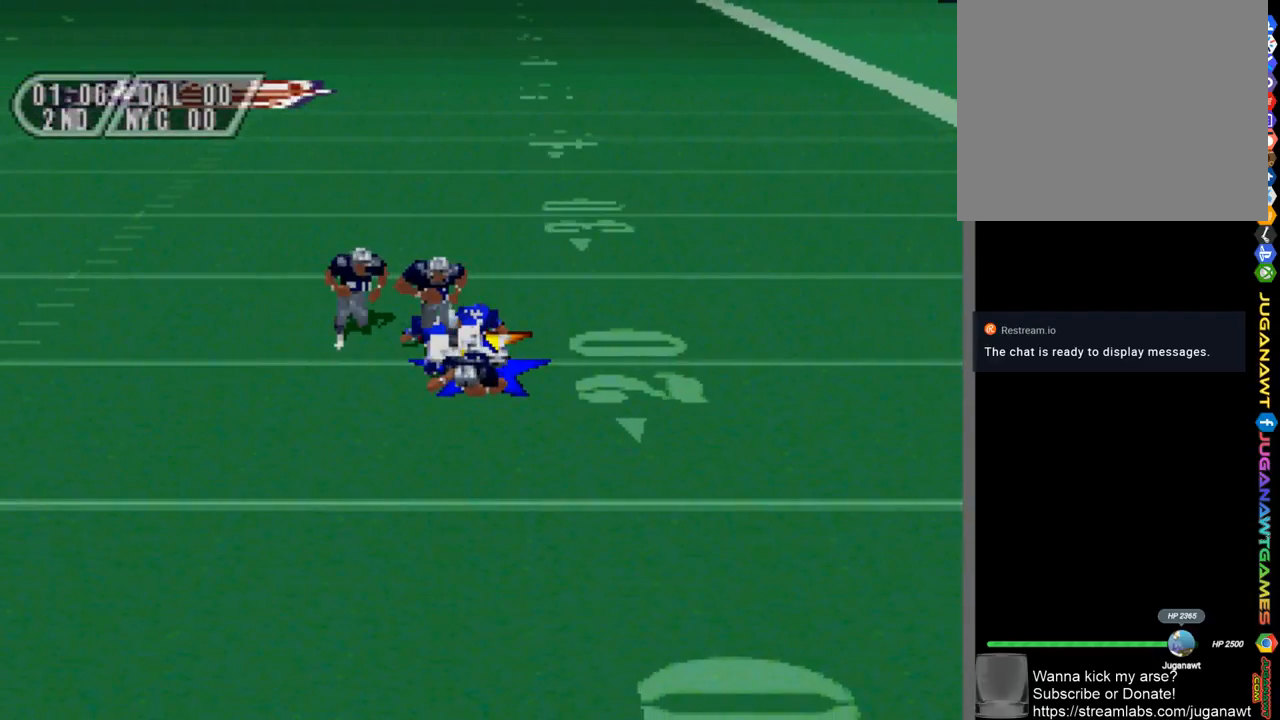
{"buttons": [], "left_stick": "center", "right_stick": "center", "events": [[233, "DPAD_LEFT", "up"], [233, "DPAD_UP", "up"]]}